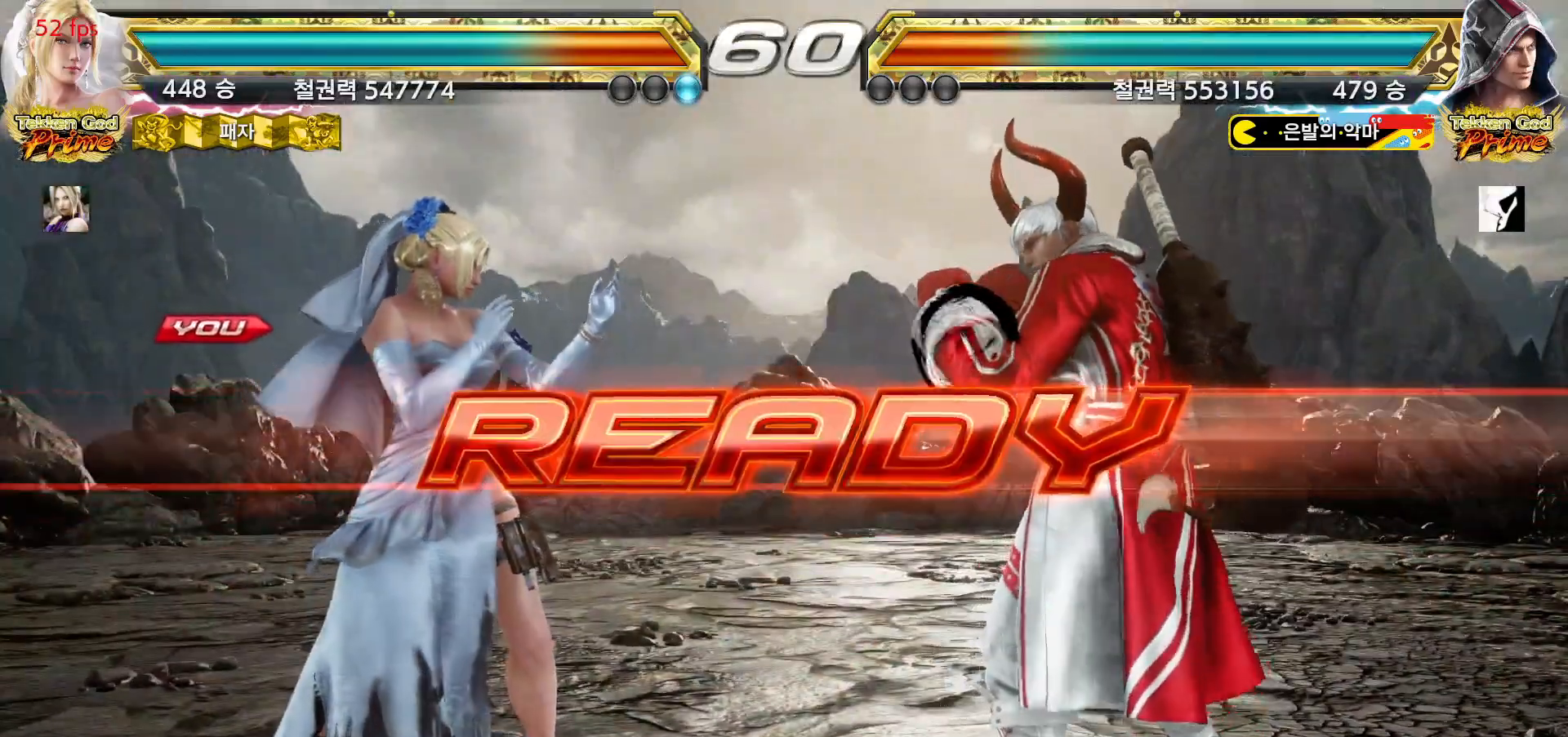
Gameplay with a controller (arcade stick); each line is a JSON object with the inputs held at the frame after it (dt_ms = milliseconds from this image to that frame). "events" lists button and stick changes between this image and that frame as [ms after this image, input, new state], when the widget could be followed in between. Not read: L3 R3.
{"dt_ms": 500, "buttons": [], "left_stick": "down"}
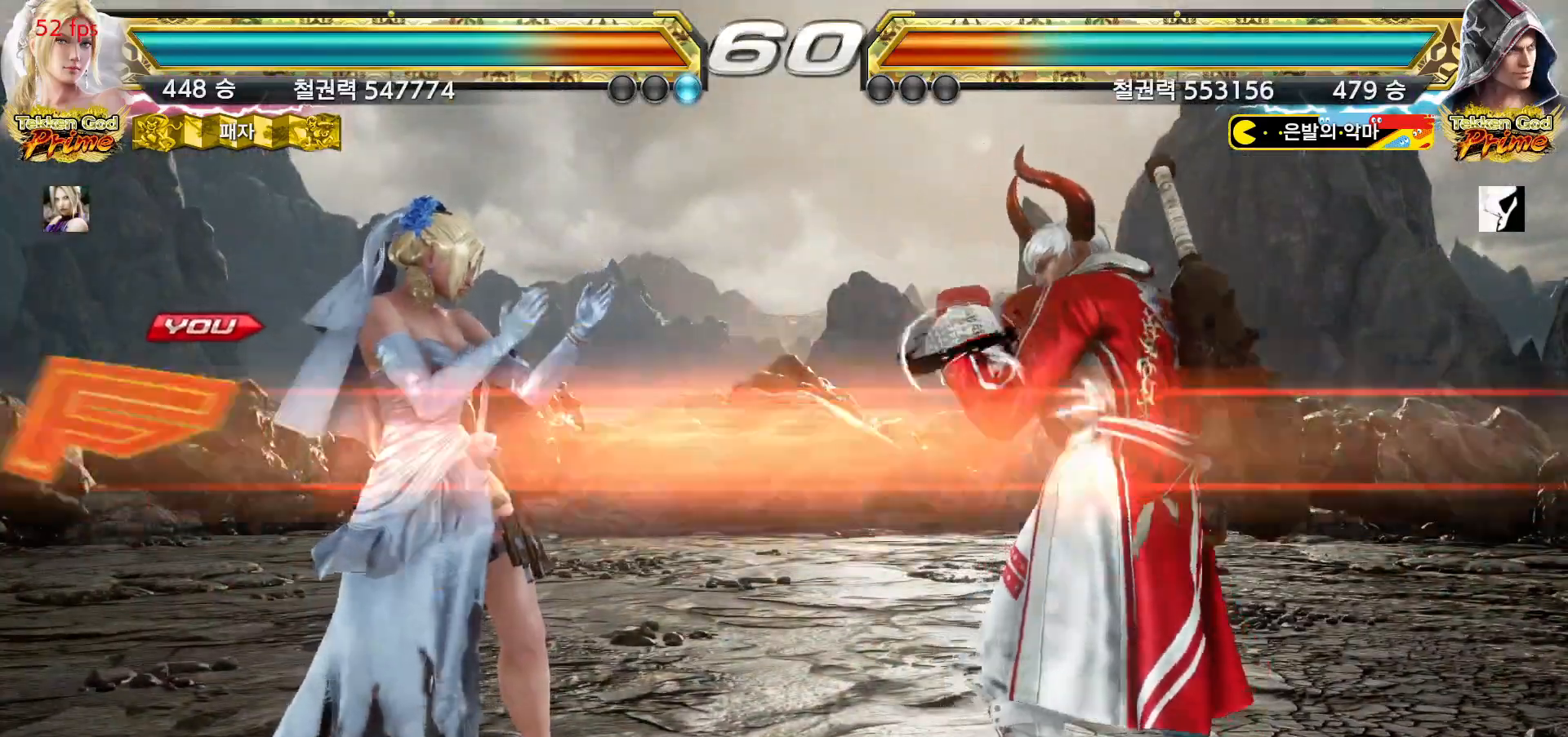
{"dt_ms": 500, "buttons": [], "left_stick": "center", "events": [[50, "left_stick", "left"], [100, "left_stick", "center"]]}
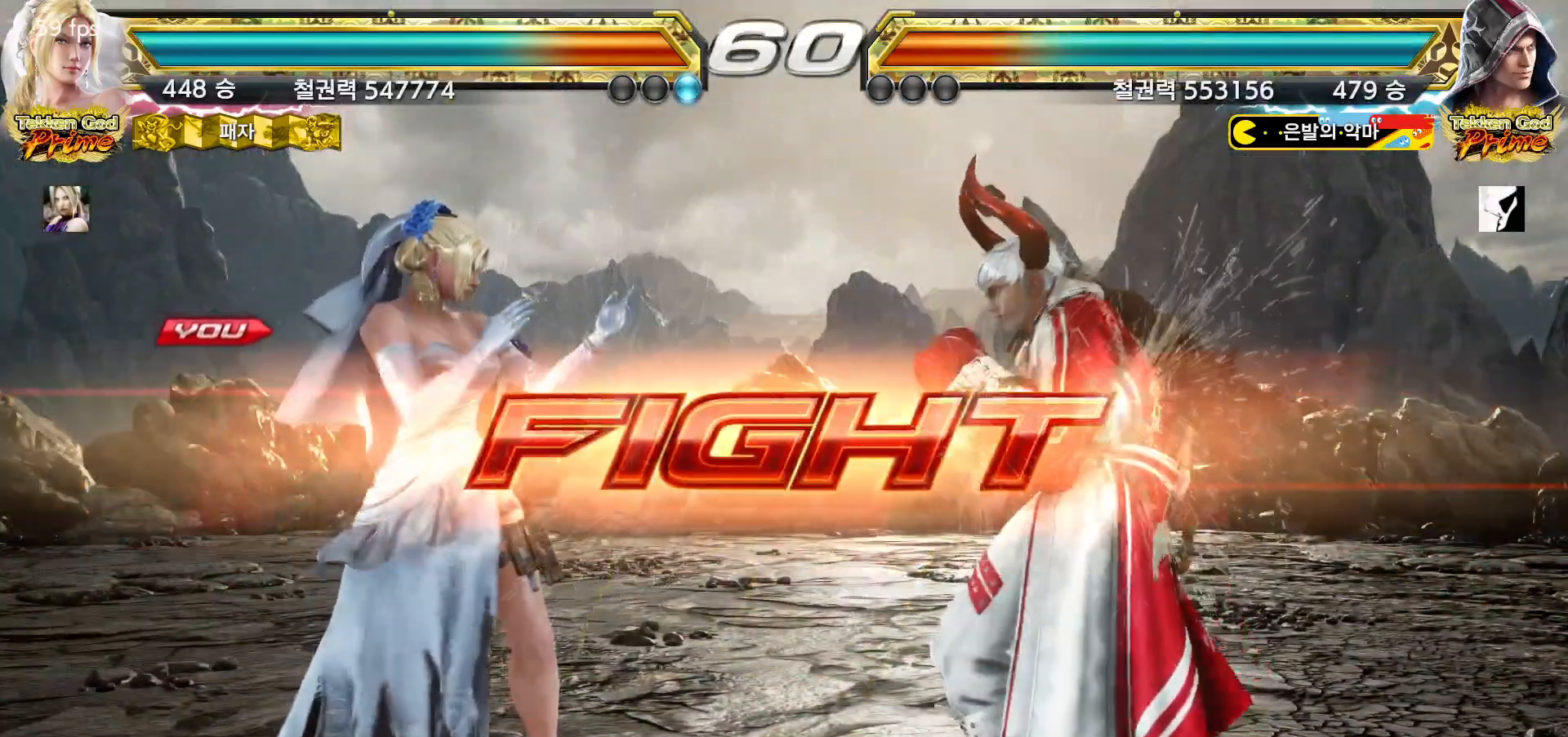
{"dt_ms": 500, "buttons": [], "left_stick": "center"}
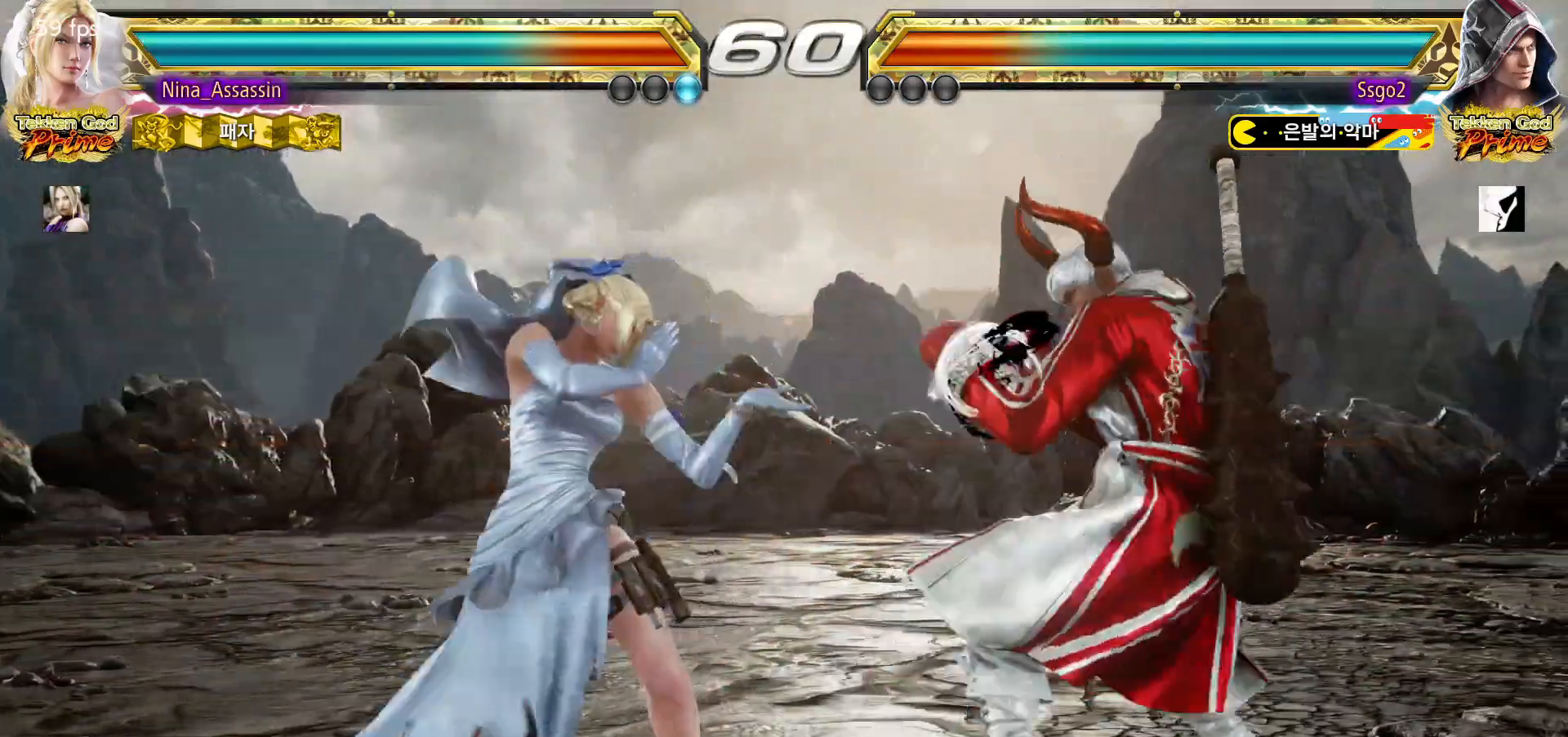
{"dt_ms": 500, "buttons": [], "left_stick": "center", "events": [[67, "CIRCLE", "down"], [100, "CIRCLE", "up"], [133, "CIRCLE", "down"], [150, "CIRCLE", "up"]]}
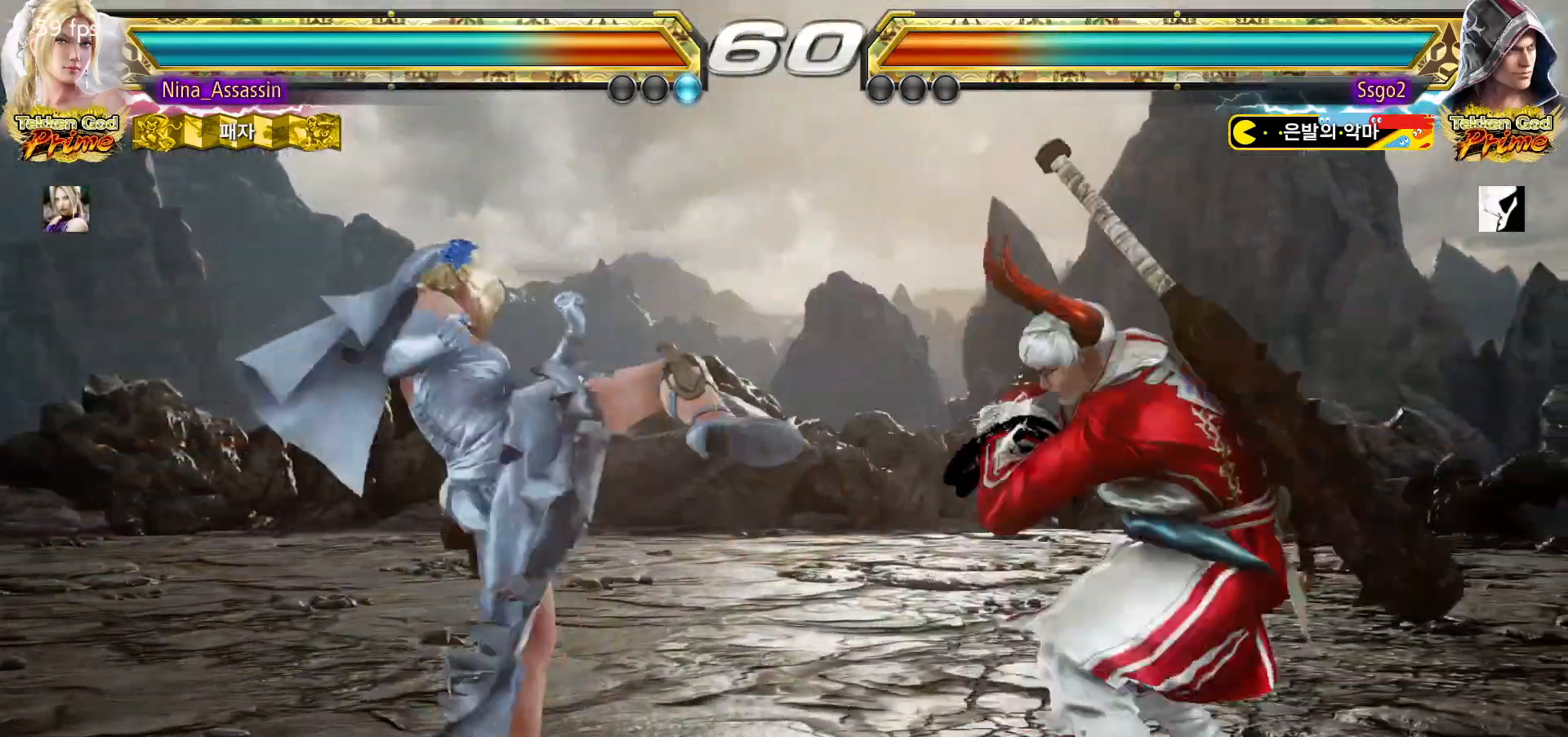
{"dt_ms": 1000, "buttons": [], "left_stick": "left"}
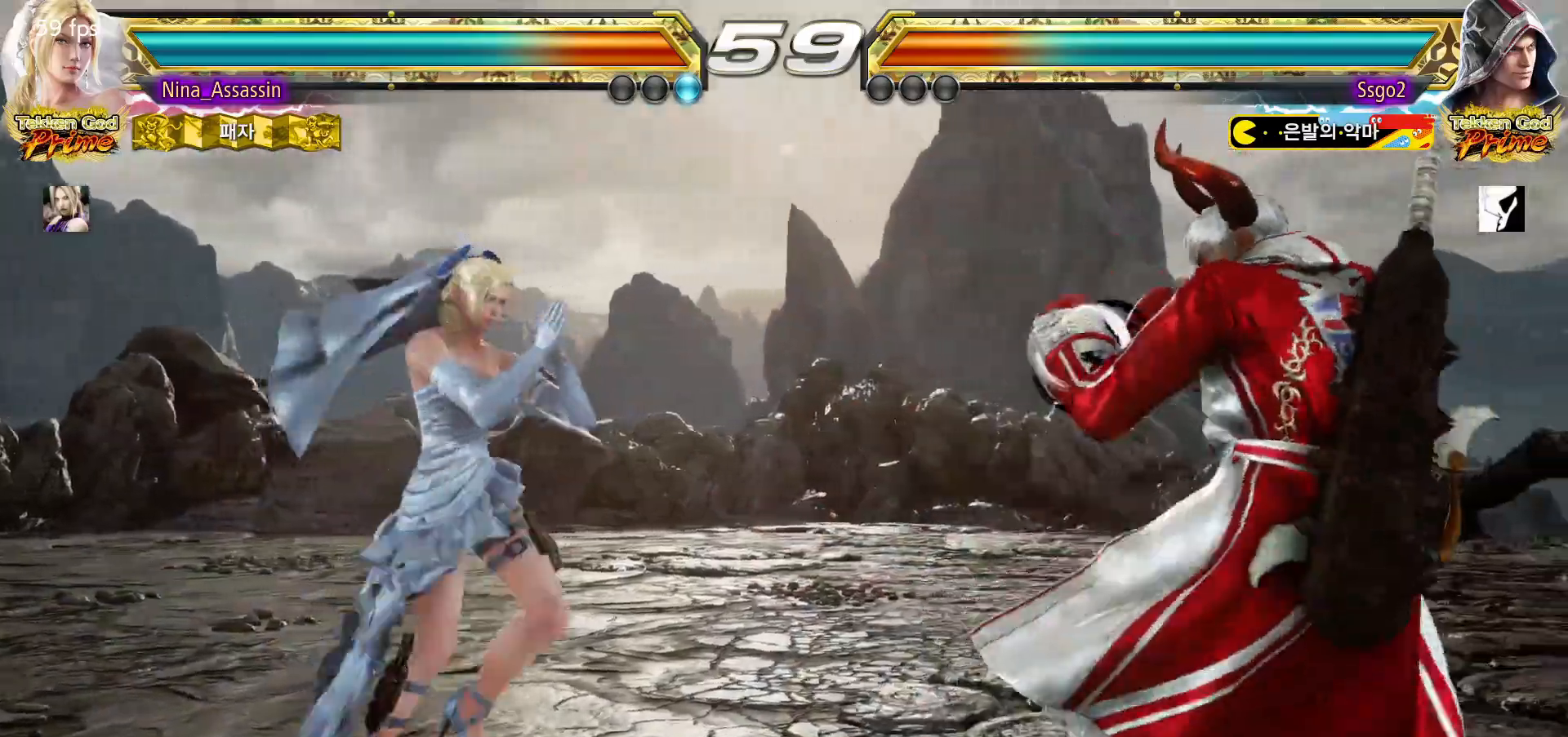
{"dt_ms": 500, "buttons": [], "left_stick": "center"}
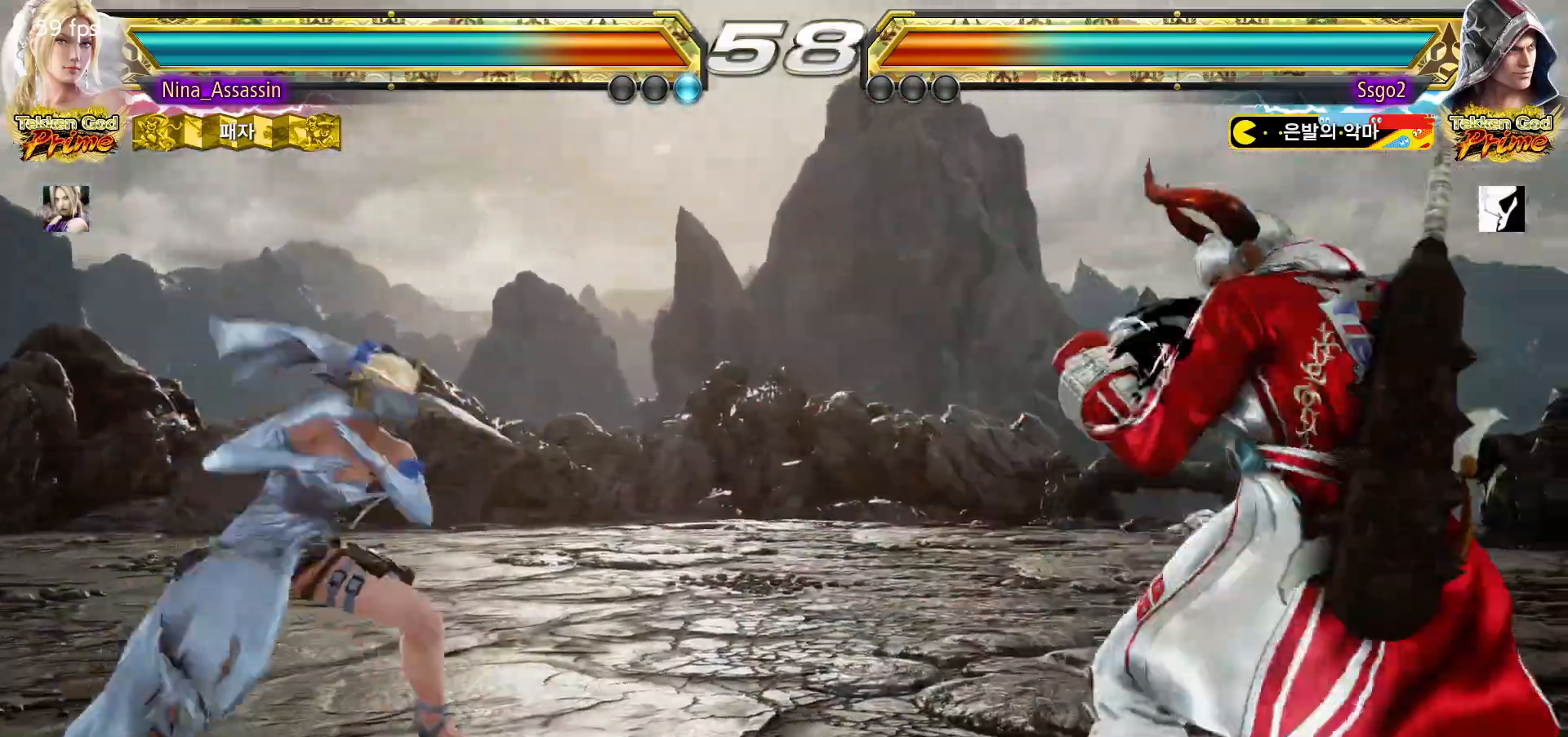
{"dt_ms": 1000, "buttons": ["CROSS"], "left_stick": "down-left"}